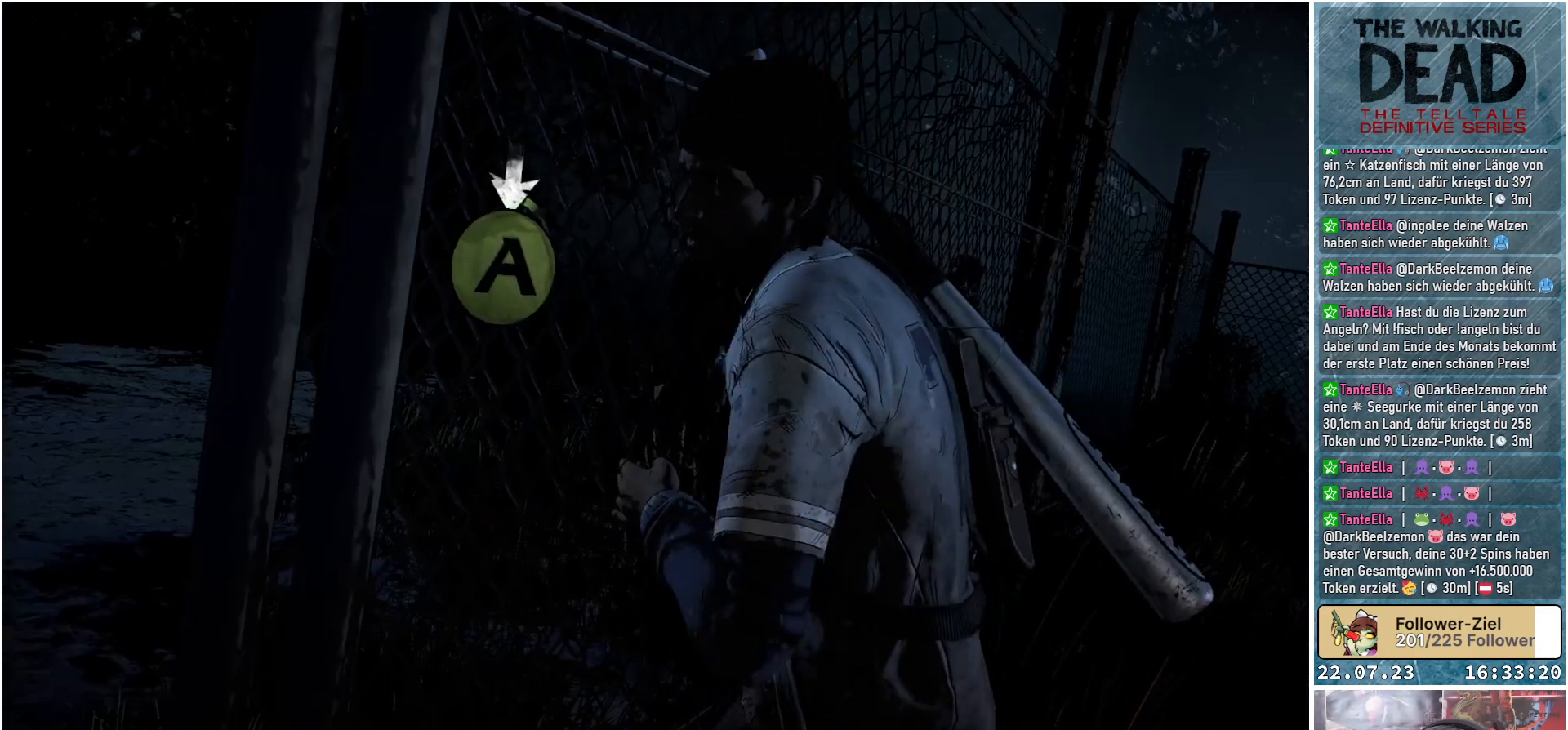
Gameplay with a controller (Xbox layout); each line is a JSON object with the inputs held at the frame after it. "events" lists button and stick changes between this image and that frame as [ms after this image, input, new state], when the widget could be followed in between.
{"buttons": ["A"], "left_stick": "center", "right_stick": "center", "events": [[450, "A", "down"]]}
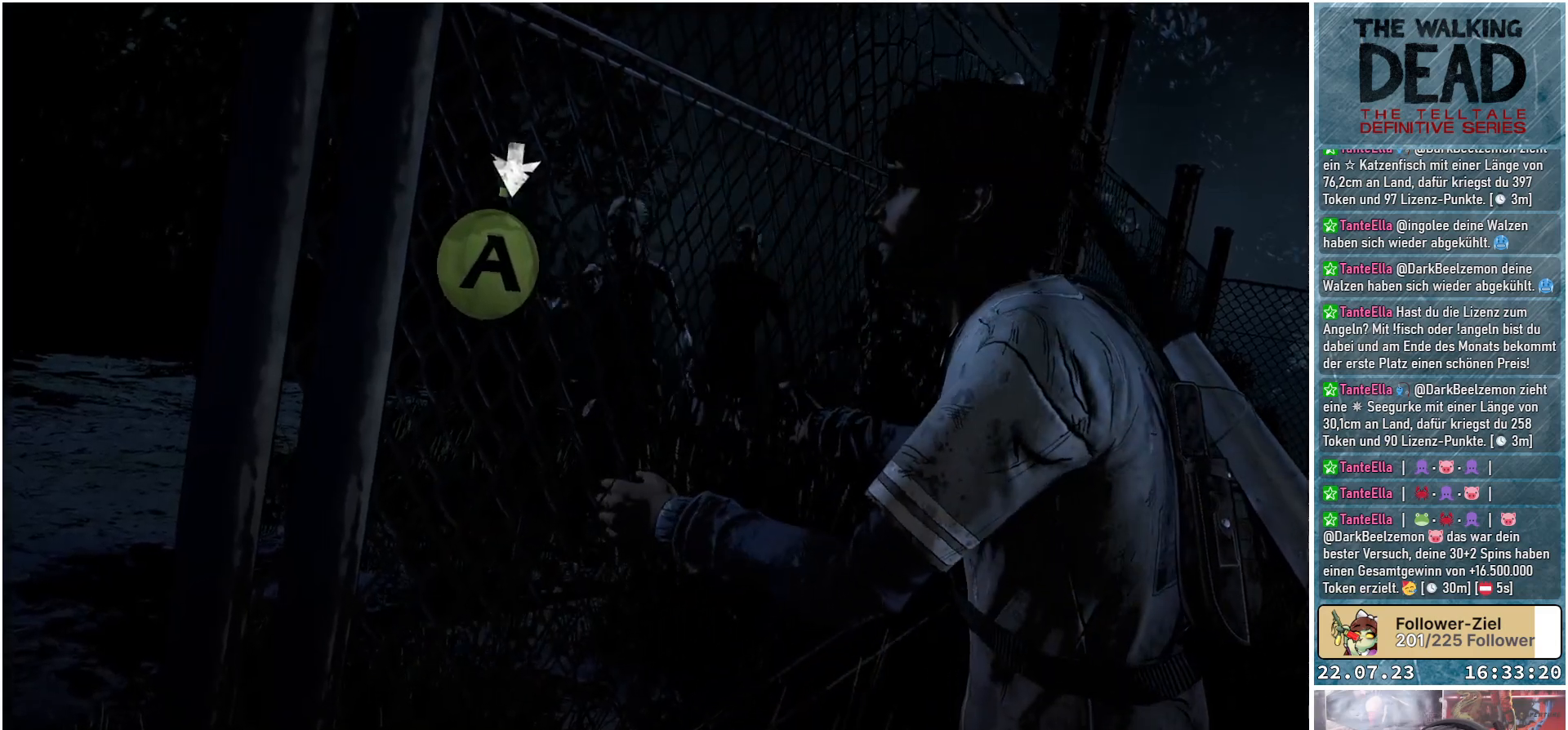
{"buttons": [], "left_stick": "center", "right_stick": "center", "events": [[50, "A", "up"], [133, "A", "down"], [200, "A", "up"], [267, "A", "down"], [350, "A", "up"], [417, "A", "down"], [500, "A", "up"]]}
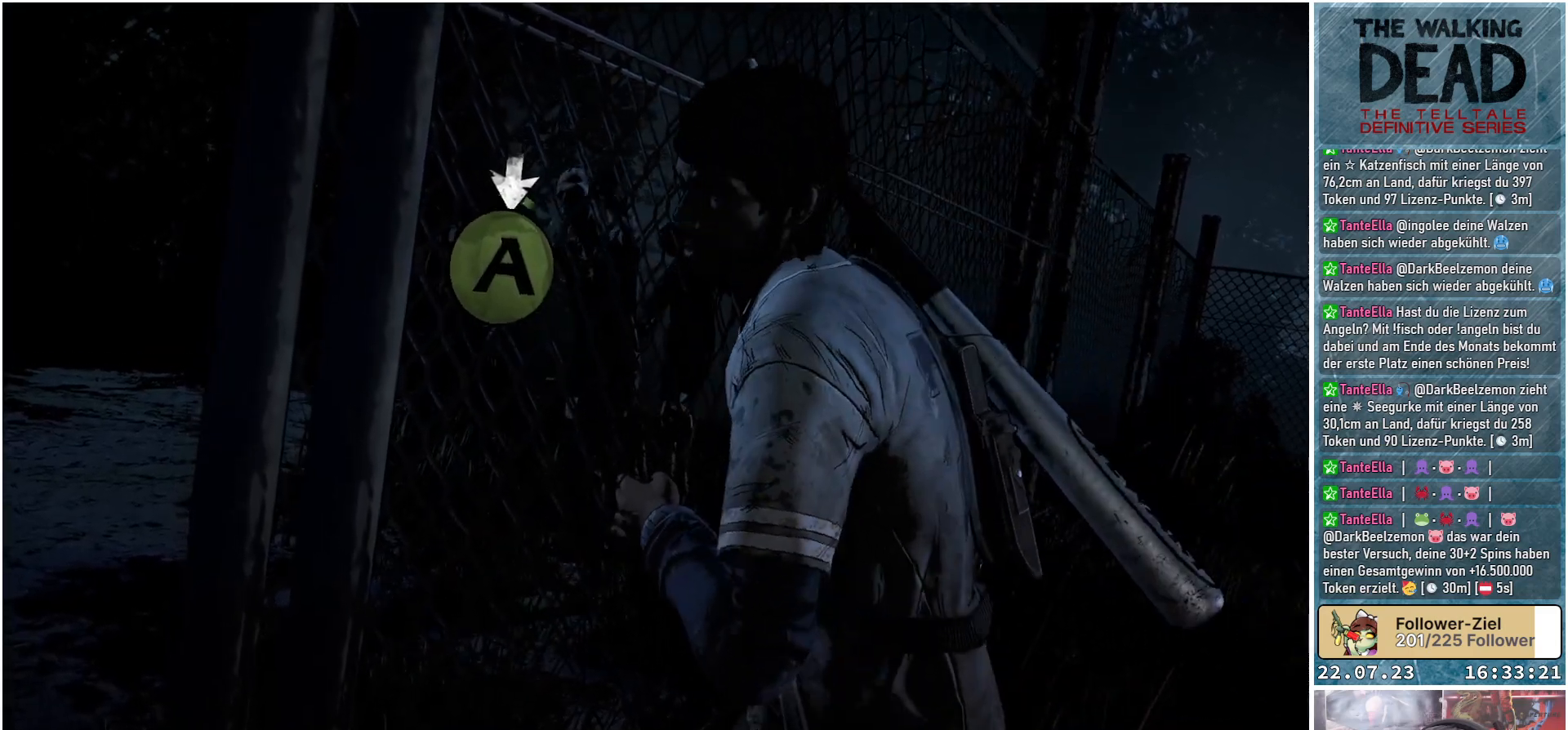
{"buttons": [], "left_stick": "center", "right_stick": "center", "events": [[83, "A", "down"], [150, "A", "up"], [250, "A", "down"], [283, "A", "up"], [417, "A", "down"], [433, "A", "up"]]}
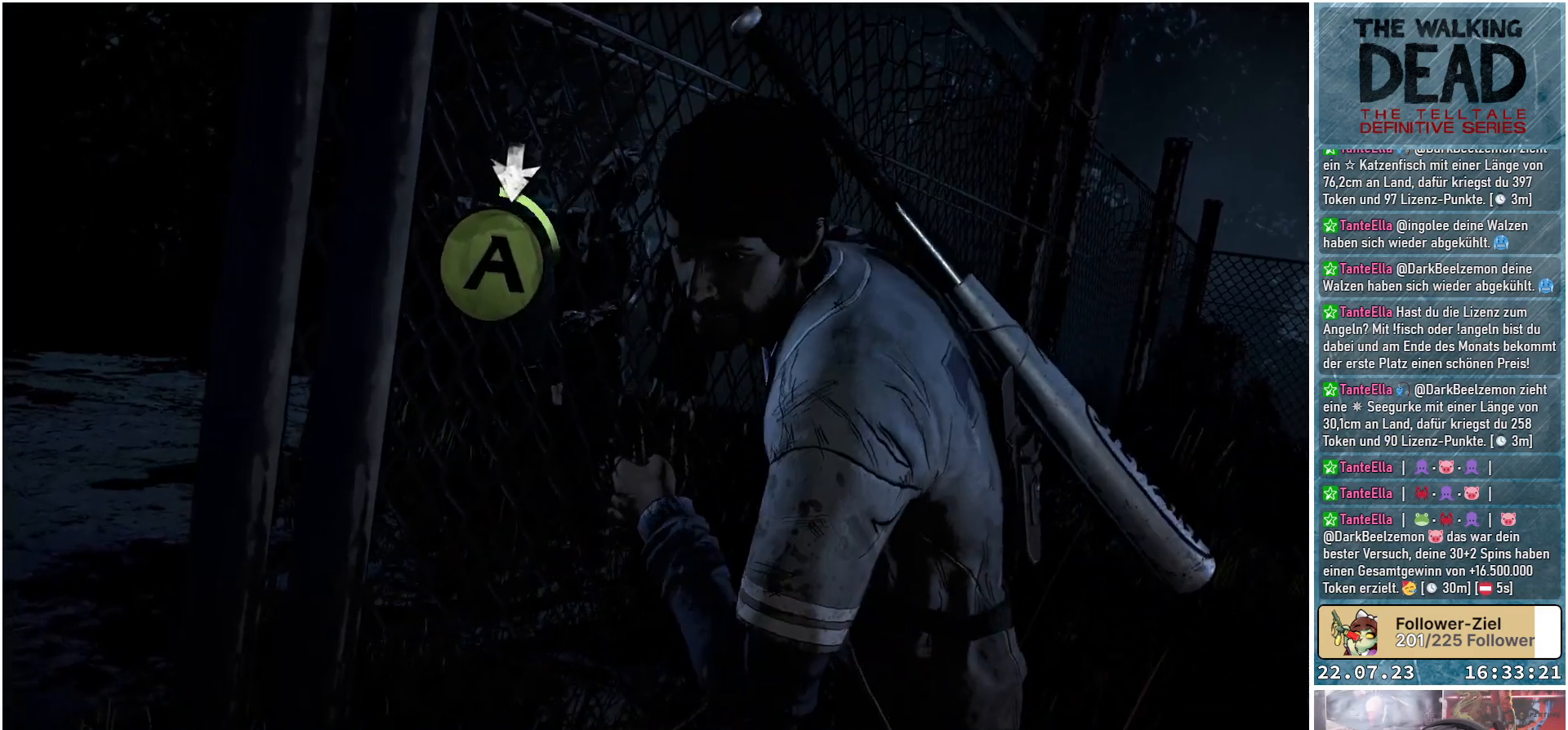
{"buttons": [], "left_stick": "center", "right_stick": "center", "events": [[350, "A", "down"], [400, "A", "up"]]}
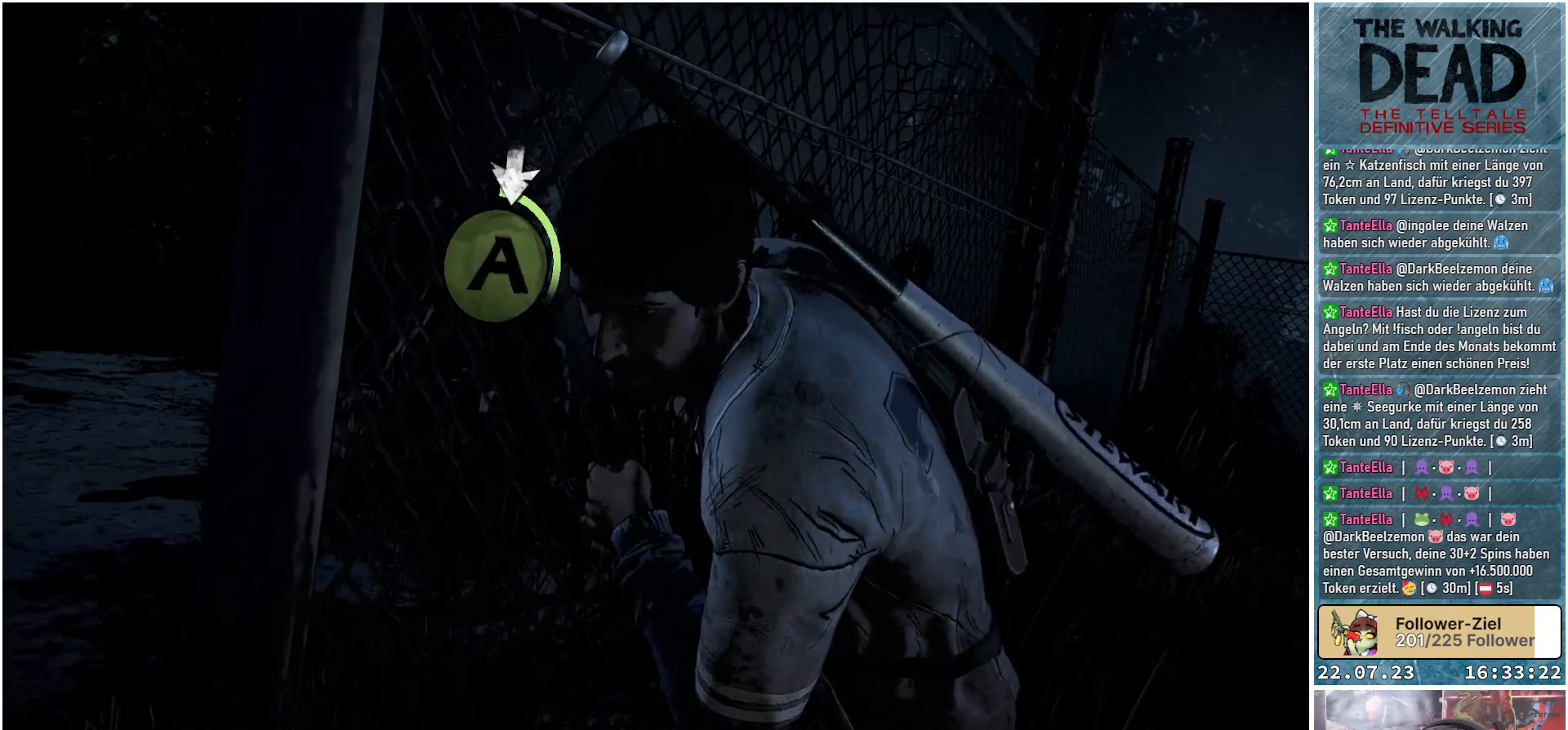
{"buttons": [], "left_stick": "center", "right_stick": "center", "events": []}
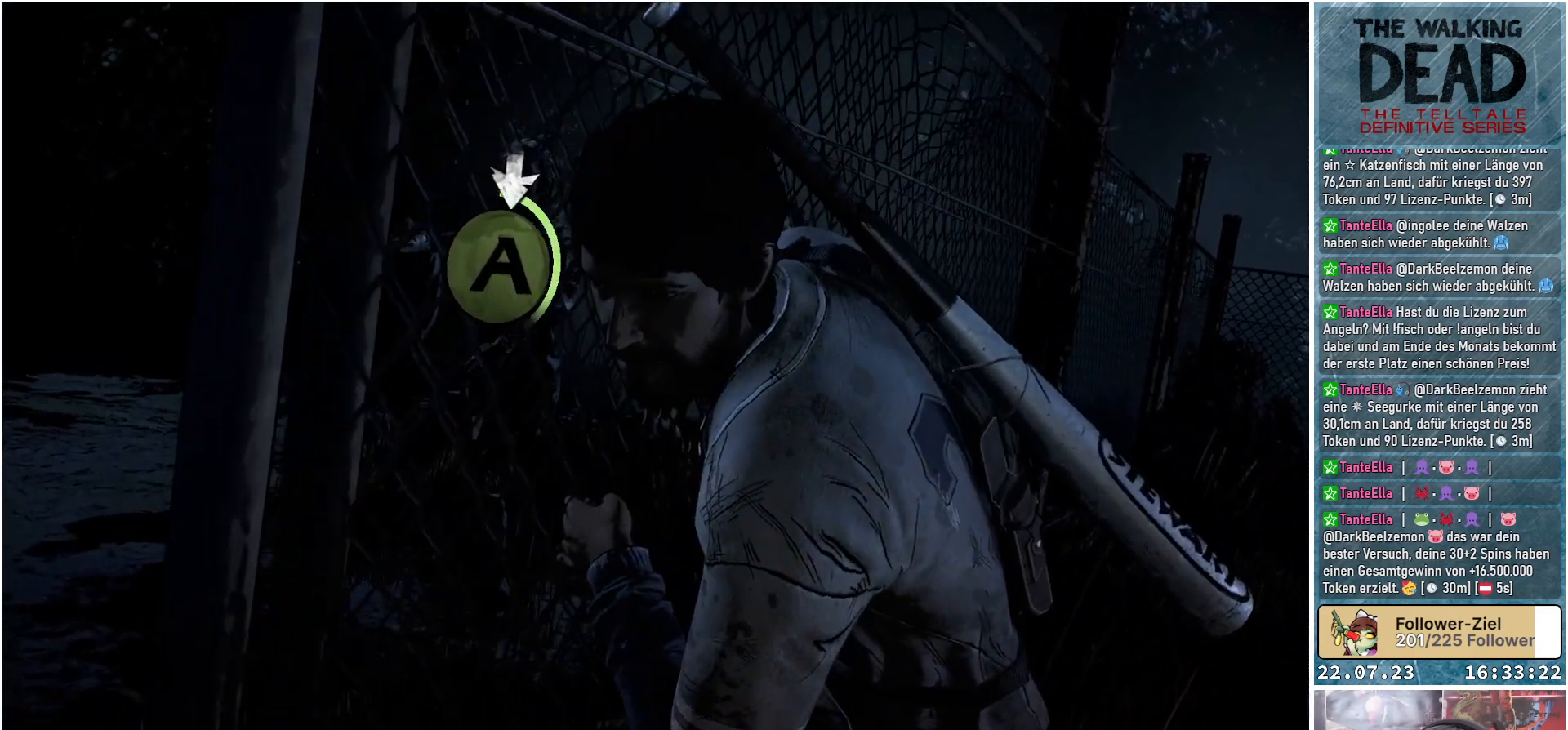
{"buttons": [], "left_stick": "center", "right_stick": "center", "events": []}
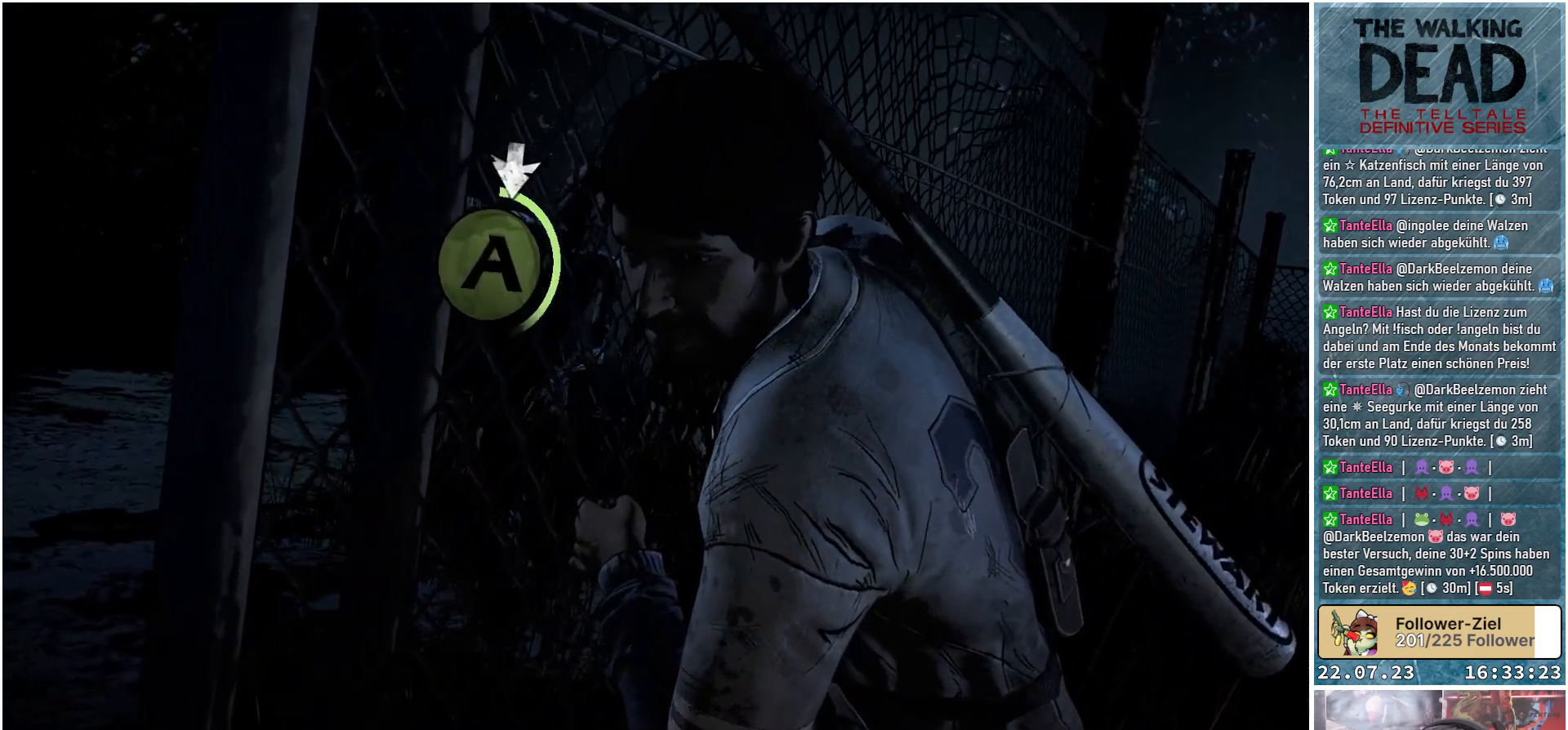
{"buttons": ["A"], "left_stick": "center", "right_stick": "center", "events": [[467, "A", "down"]]}
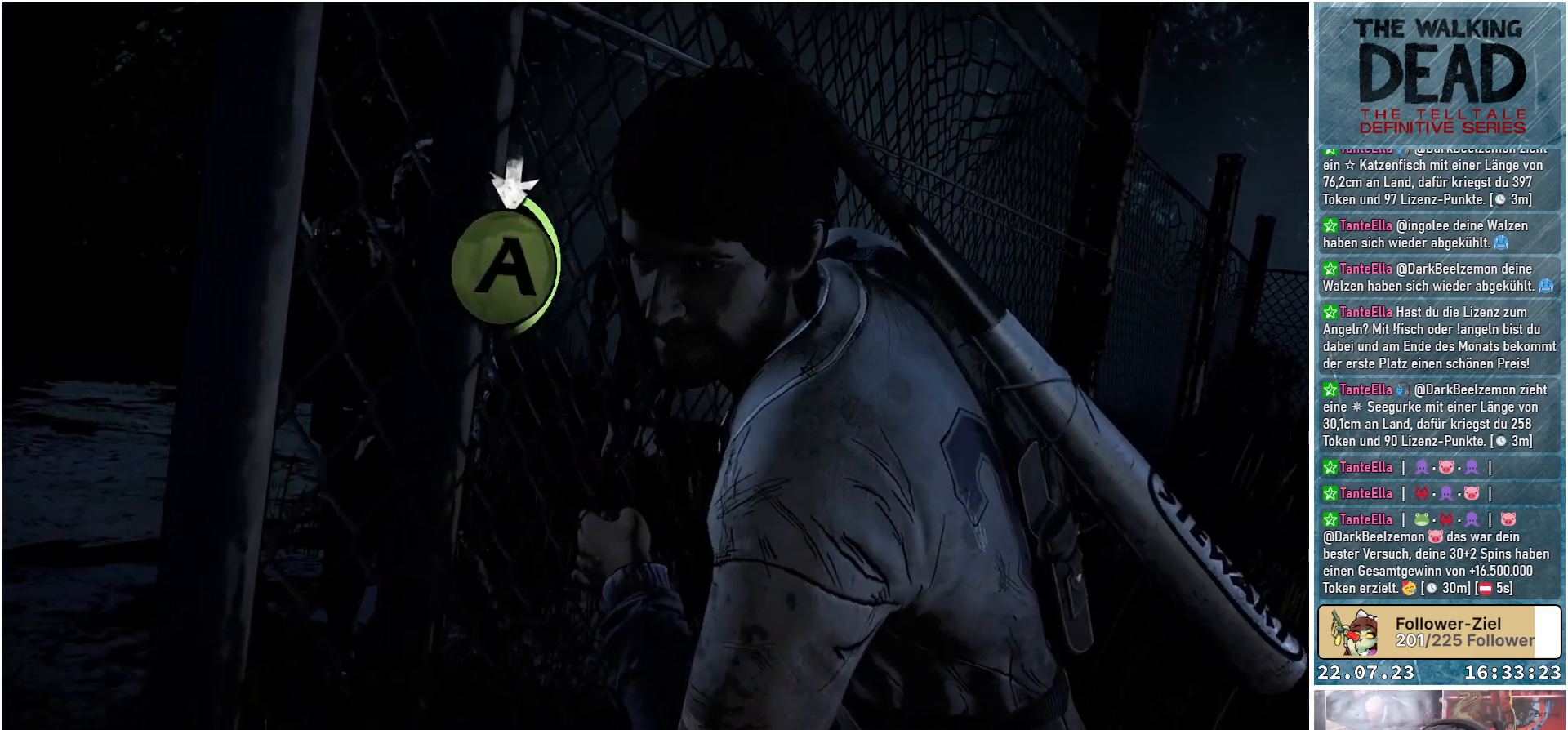
{"buttons": [], "left_stick": "center", "right_stick": "center", "events": [[33, "A", "up"], [117, "A", "down"], [200, "A", "up"], [267, "A", "down"], [350, "A", "up"], [400, "A", "down"], [483, "A", "up"]]}
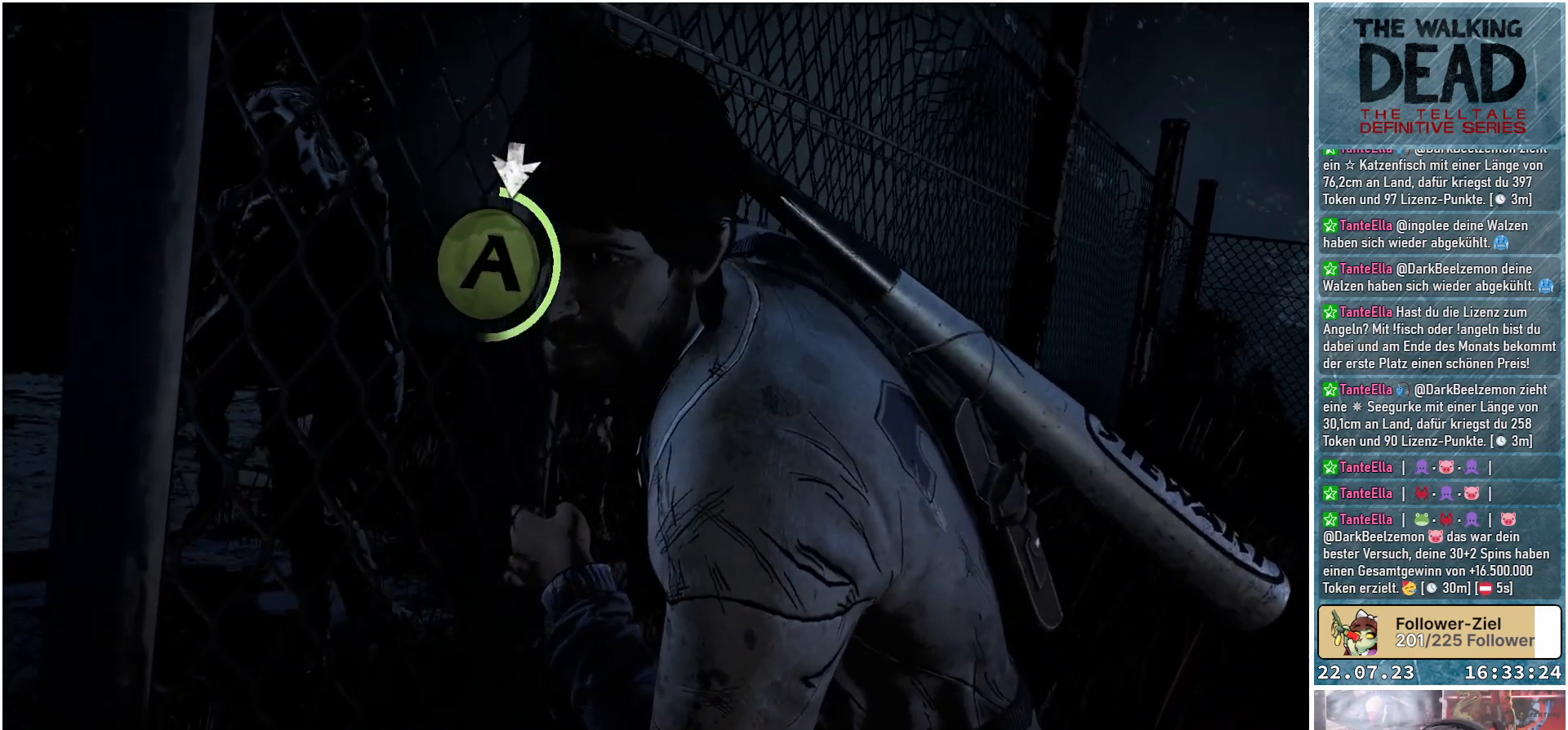
{"buttons": [], "left_stick": "center", "right_stick": "center", "events": [[67, "A", "down"], [150, "A", "up"], [233, "A", "down"], [267, "A", "up"], [367, "A", "down"], [450, "A", "up"]]}
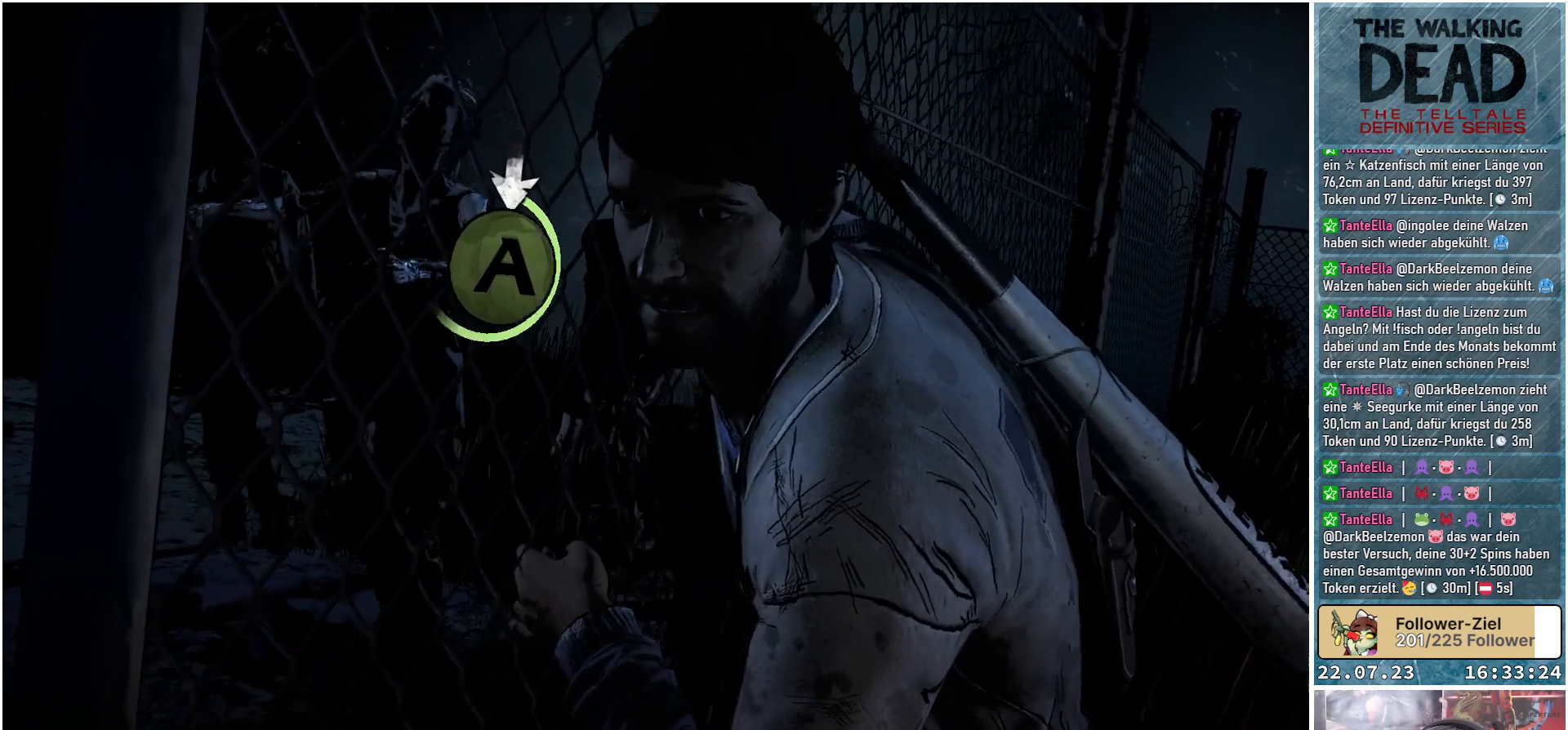
{"buttons": ["A"], "left_stick": "center", "right_stick": "center", "events": [[33, "A", "down"], [67, "A", "up"], [167, "A", "down"], [233, "A", "up"], [317, "A", "down"], [383, "A", "up"], [467, "A", "down"]]}
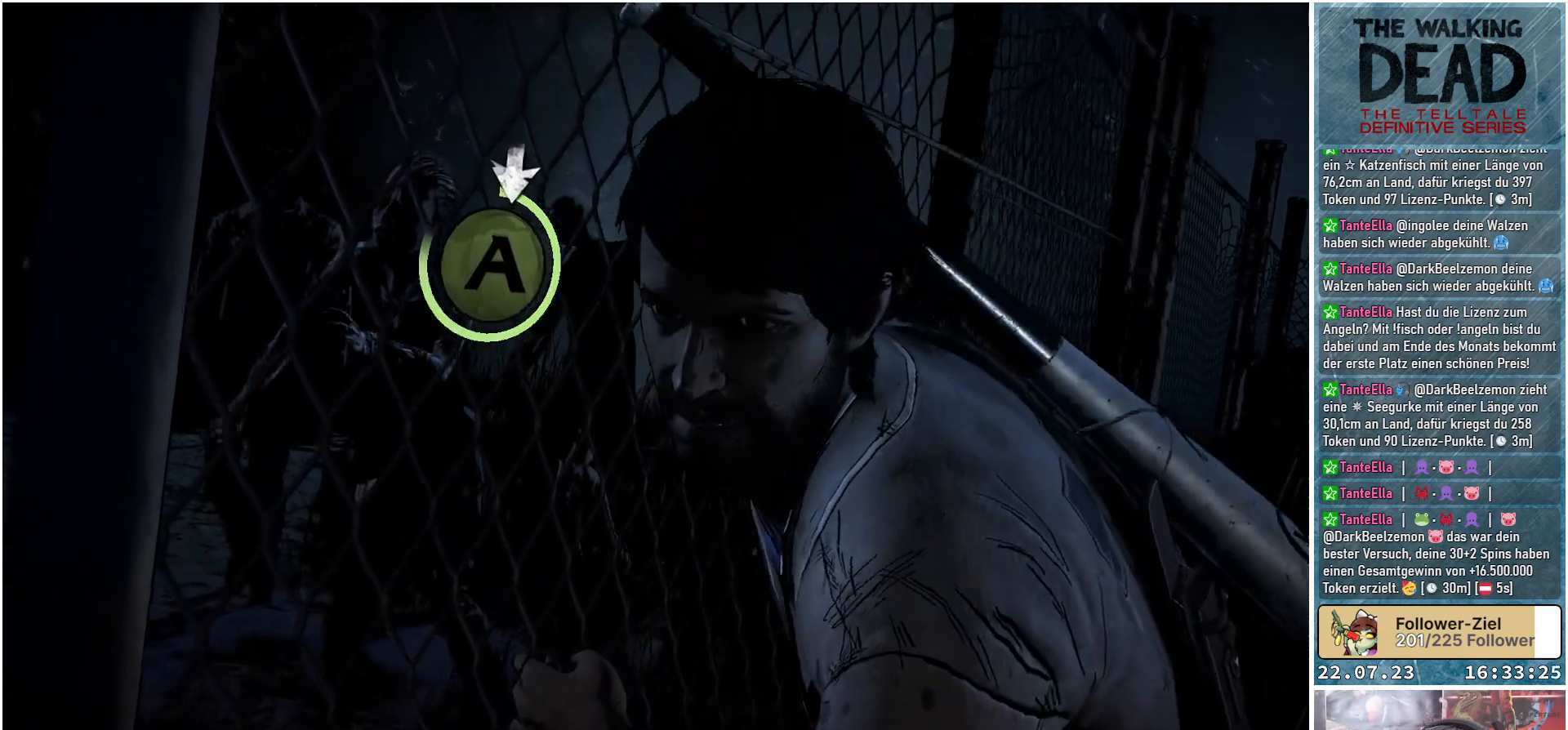
{"buttons": ["A"], "left_stick": "center", "right_stick": "center", "events": [[50, "A", "up"], [133, "A", "down"], [200, "A", "up"], [300, "A", "down"], [333, "A", "up"], [433, "A", "down"]]}
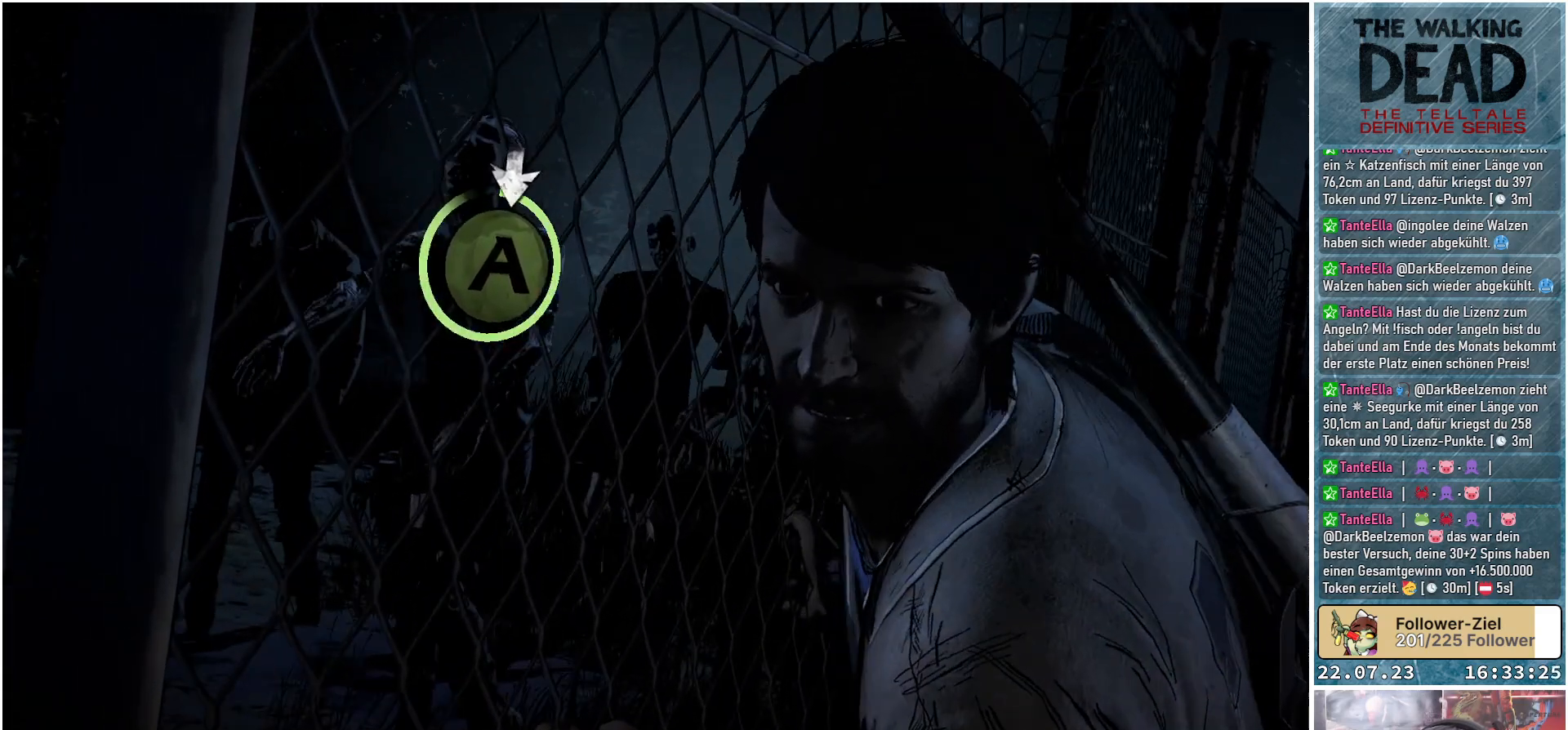
{"buttons": [], "left_stick": "center", "right_stick": "center", "events": [[17, "A", "up"], [100, "A", "down"], [167, "A", "up"], [233, "A", "down"], [317, "A", "up"], [400, "A", "down"], [467, "A", "up"]]}
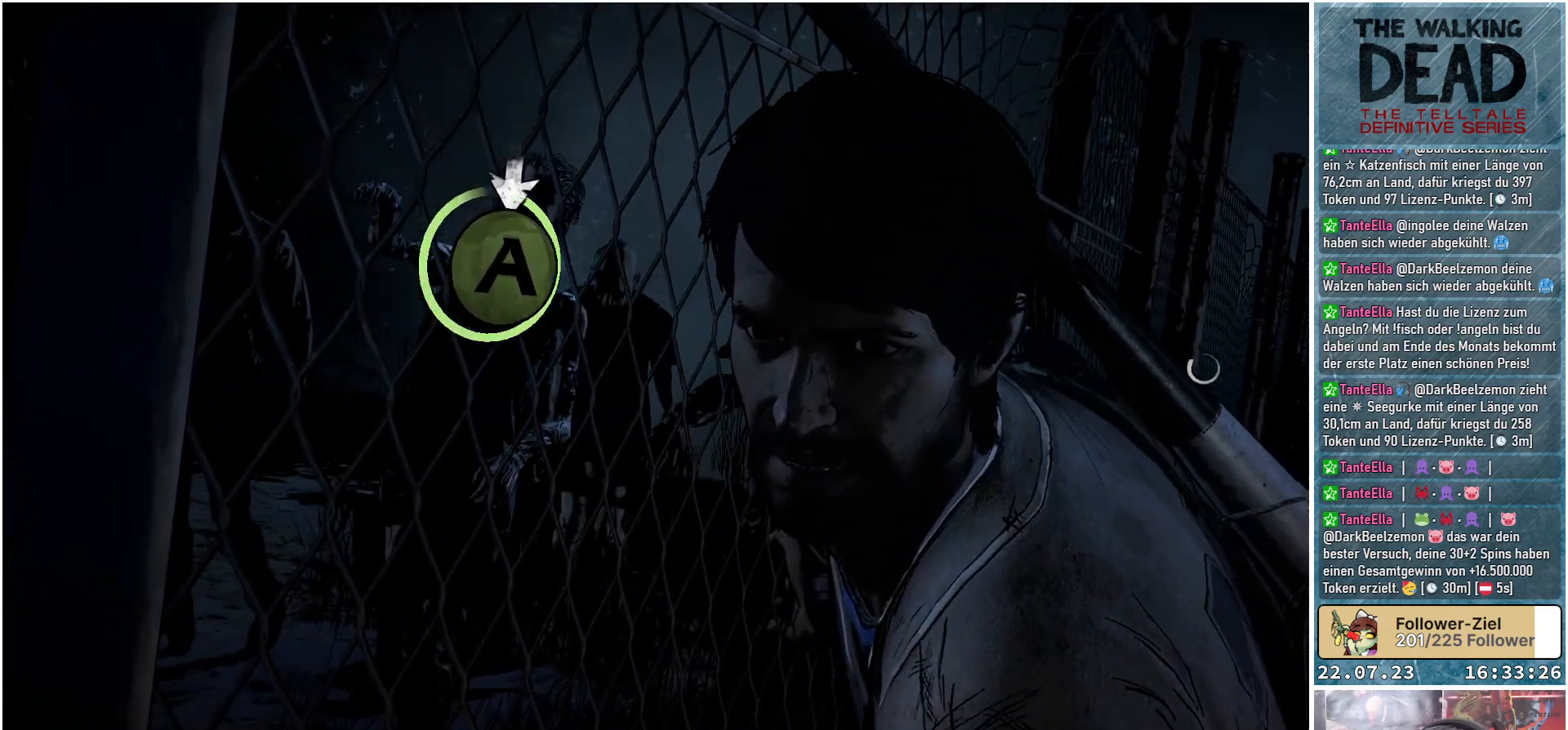
{"buttons": [], "left_stick": "center", "right_stick": "center", "events": [[33, "A", "down"], [133, "A", "up"], [200, "A", "down"], [283, "A", "up"], [350, "A", "down"], [450, "A", "up"]]}